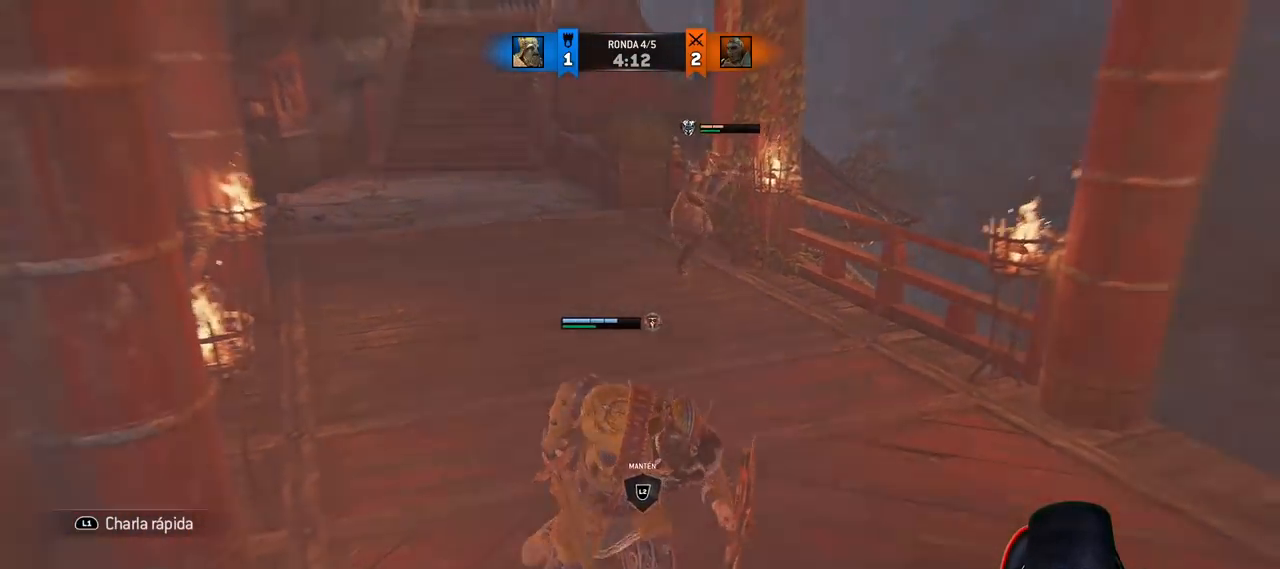
Gameplay with a controller (PlayStation layout); each line is a JSON object with the inputs held at the frame after it (dt_ms = milliseconds from this image to that frame). "button_events" lists button changes between this image and that frame as [ms after this image, input, new state], when the widget could be followed in between (sticks are given only as held states).
{"dt_ms": 500, "buttons": [], "left_stick": "down", "right_stick": "left", "button_events": [[500, "L3", "up"]]}
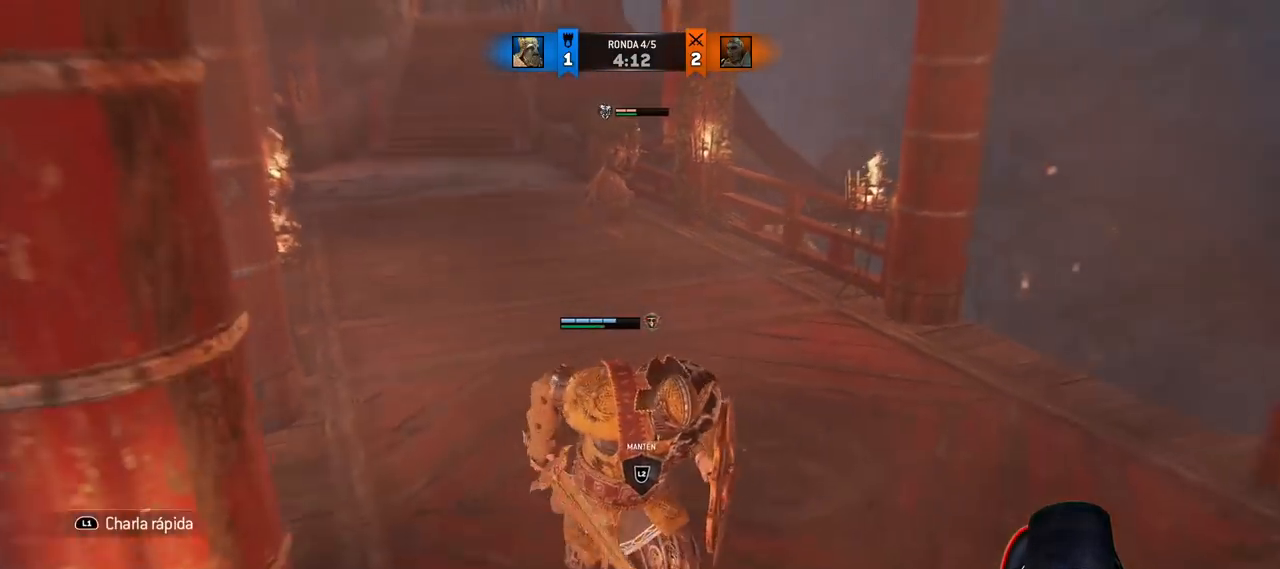
{"dt_ms": 500, "buttons": ["L3"], "left_stick": "up", "right_stick": "center", "button_events": [[200, "L3", "down"]]}
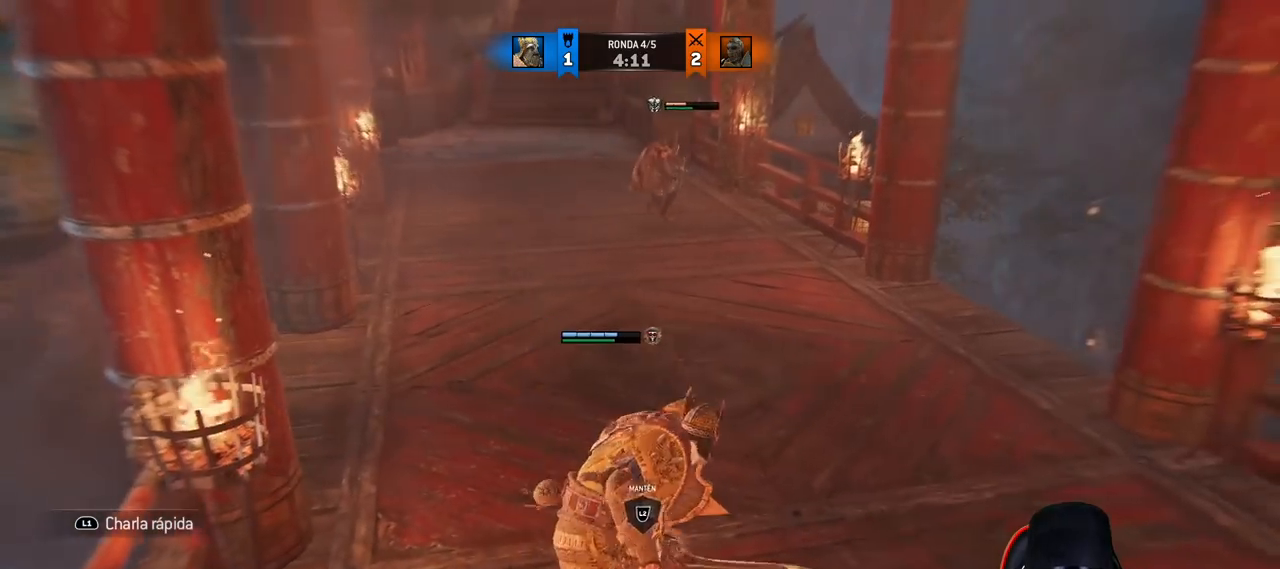
{"dt_ms": 500, "buttons": [], "left_stick": "left", "right_stick": "center", "button_events": [[83, "L3", "up"]]}
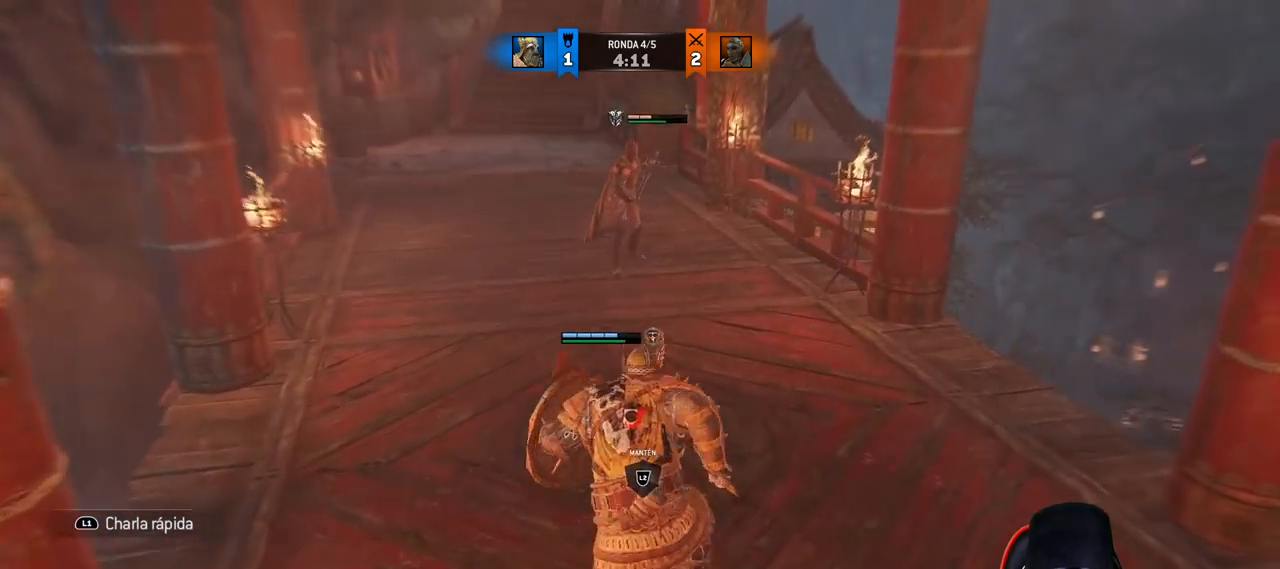
{"dt_ms": 500, "buttons": ["L2", "L3"], "left_stick": "up-right", "right_stick": "center", "button_events": [[33, "L3", "down"], [400, "L2", "down"]]}
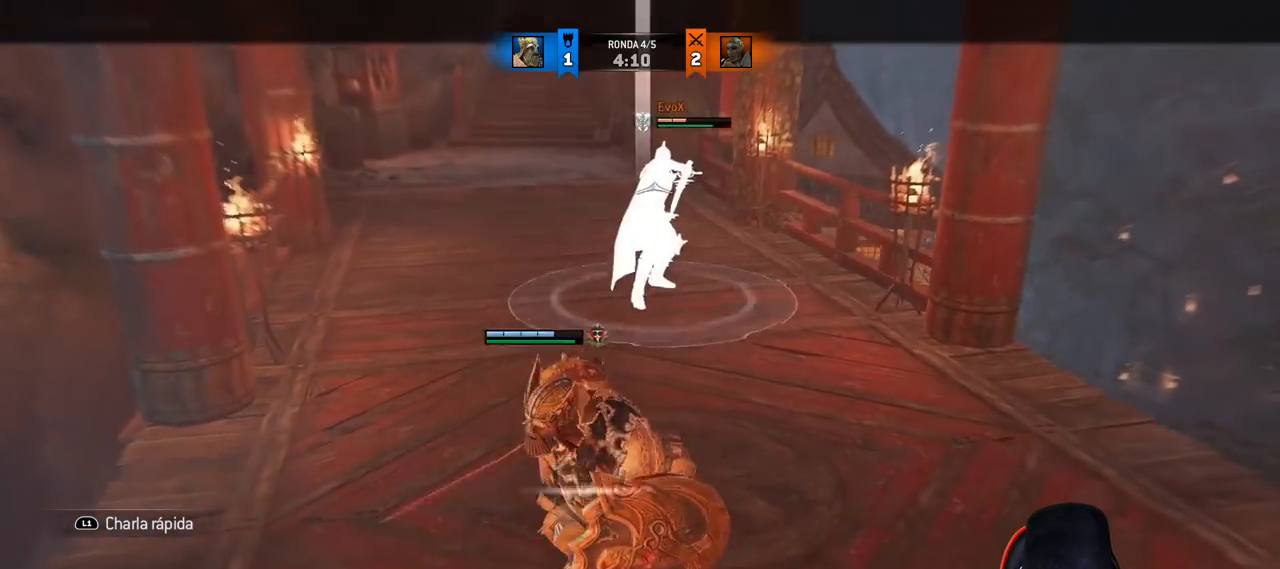
{"dt_ms": 500, "buttons": ["L2"], "left_stick": "up", "right_stick": "center", "button_events": [[383, "L3", "up"]]}
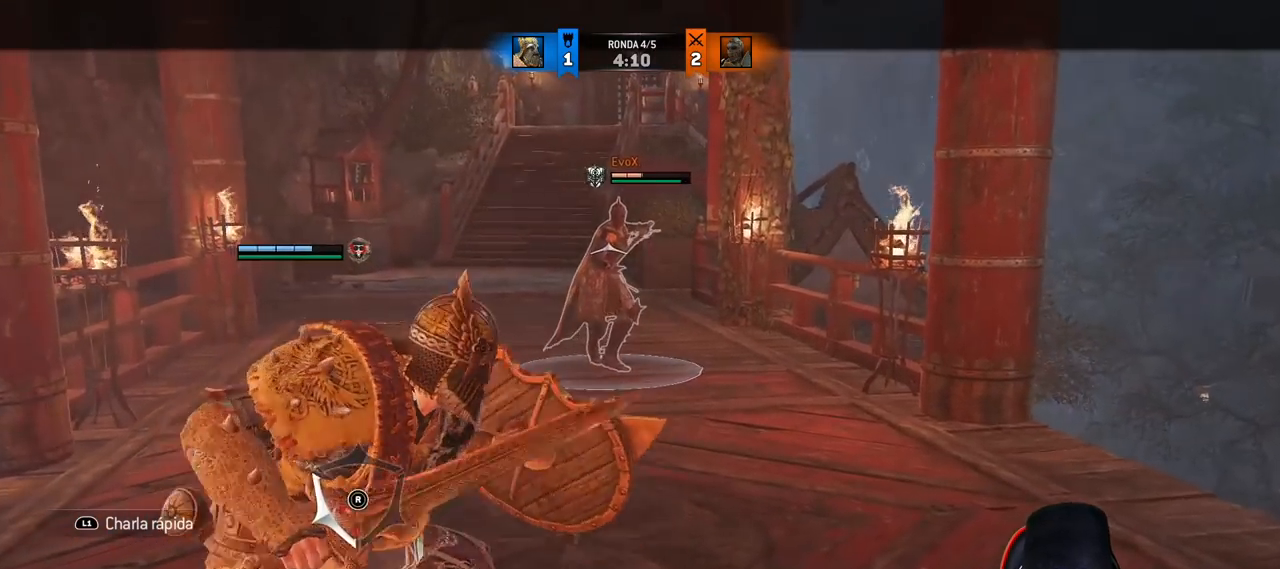
{"dt_ms": 500, "buttons": ["L3"], "left_stick": "down-right", "right_stick": "down-left", "button_events": [[100, "L2", "up"], [233, "L3", "down"]]}
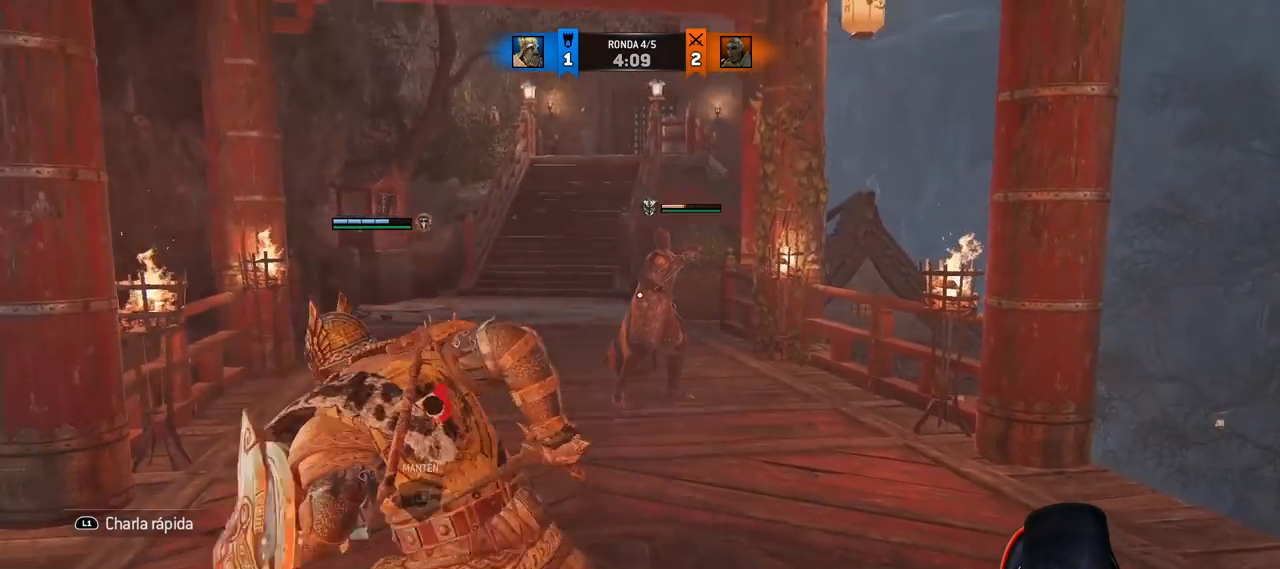
{"dt_ms": 1000, "buttons": ["L2", "L3"], "left_stick": "down", "right_stick": "up", "button_events": [[433, "L3", "up"], [500, "L2", "down"], [517, "L3", "down"]]}
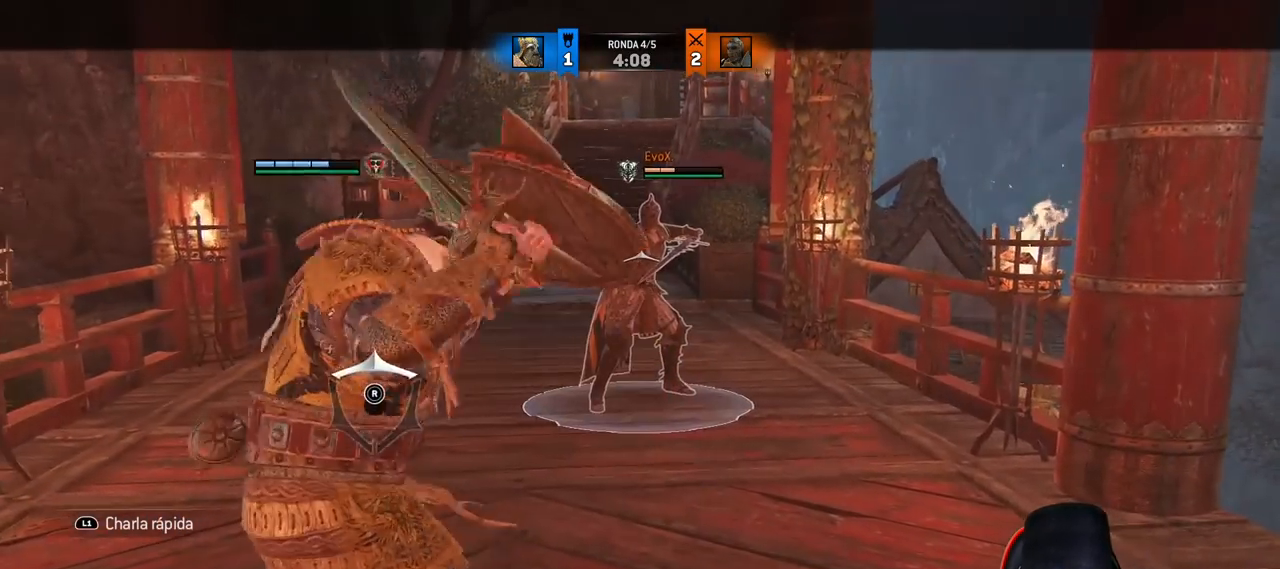
{"dt_ms": 500, "buttons": [], "left_stick": "down-left", "right_stick": "down-left"}
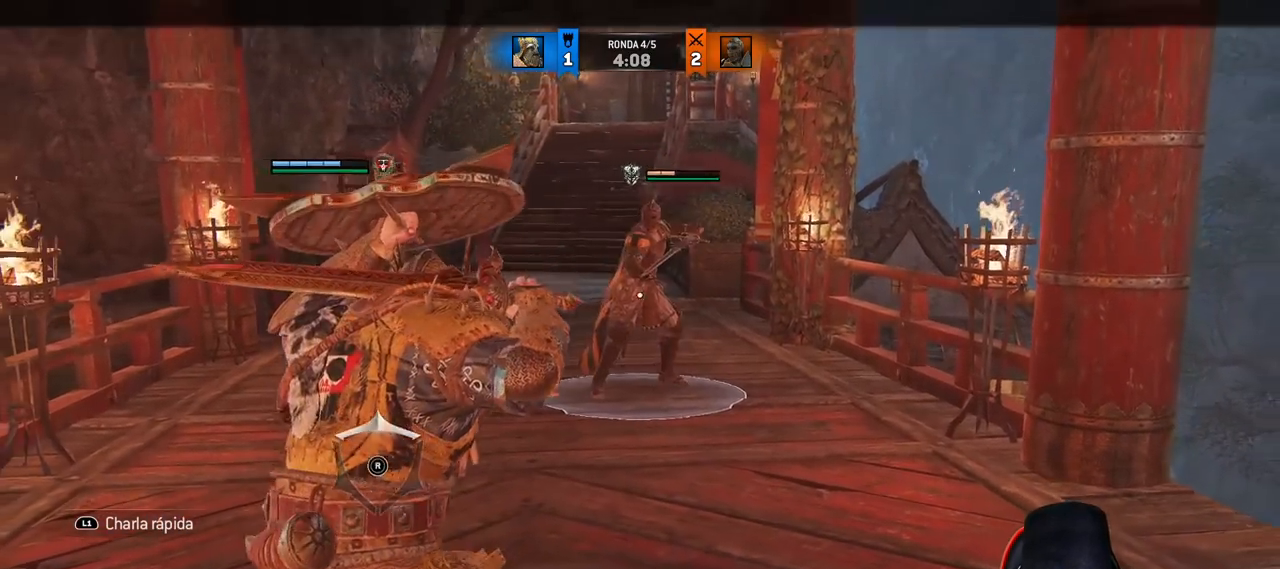
{"dt_ms": 500, "buttons": ["L3"], "left_stick": "up", "right_stick": "center", "button_events": [[33, "L3", "down"]]}
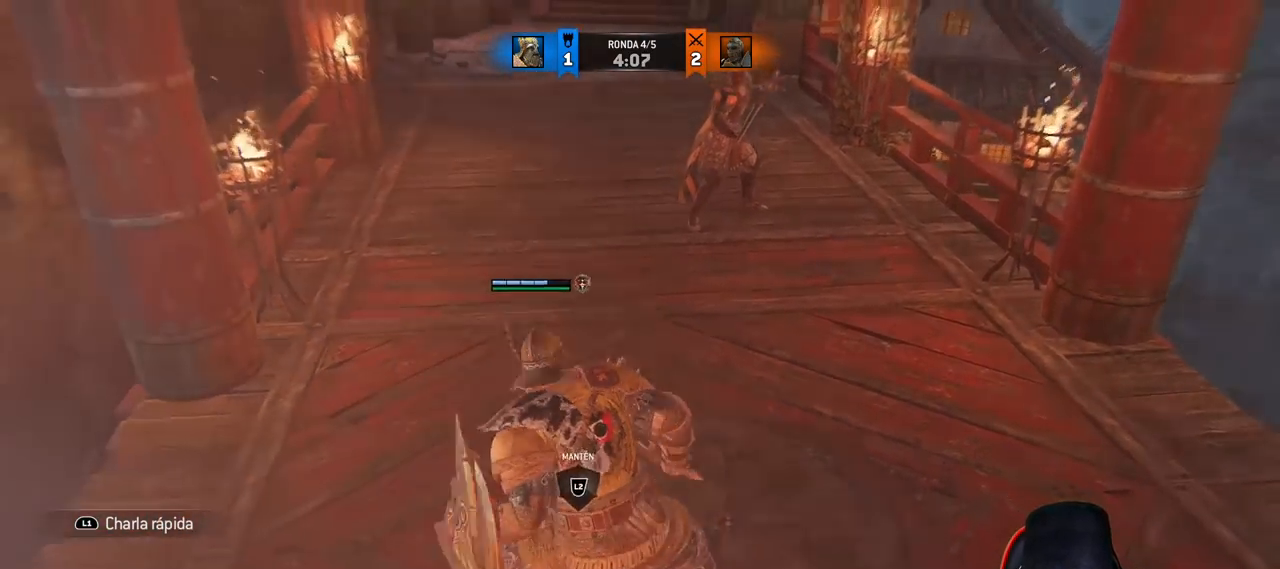
{"dt_ms": 500, "buttons": ["SQUARE", "L3"], "left_stick": "up-right", "right_stick": "center", "button_events": [[300, "SQUARE", "down"]]}
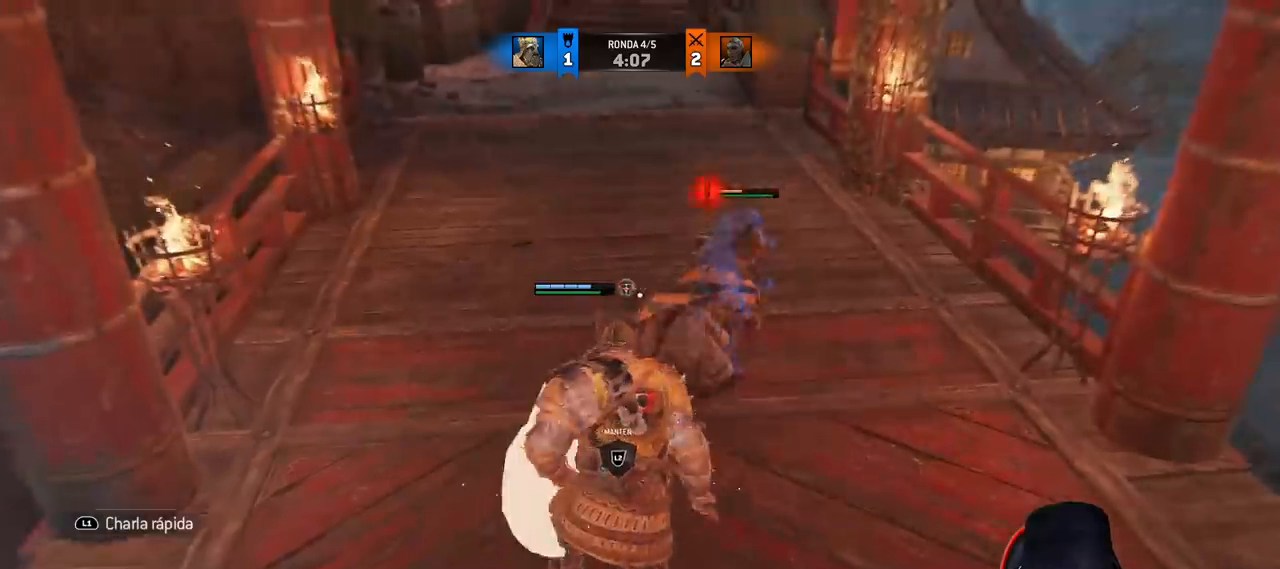
{"dt_ms": 500, "buttons": ["SQUARE", "L3"], "left_stick": "up-right", "right_stick": "center", "button_events": []}
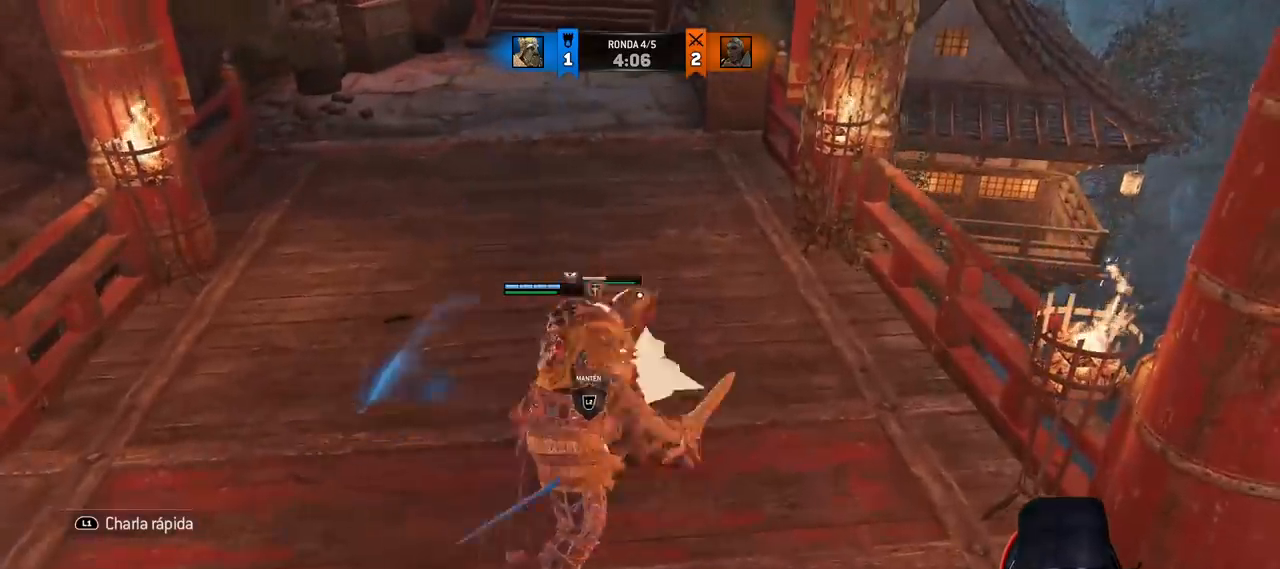
{"dt_ms": 500, "buttons": ["L2", "L3"], "left_stick": "up-right", "right_stick": "center", "button_events": [[450, "L2", "down"], [467, "SQUARE", "up"]]}
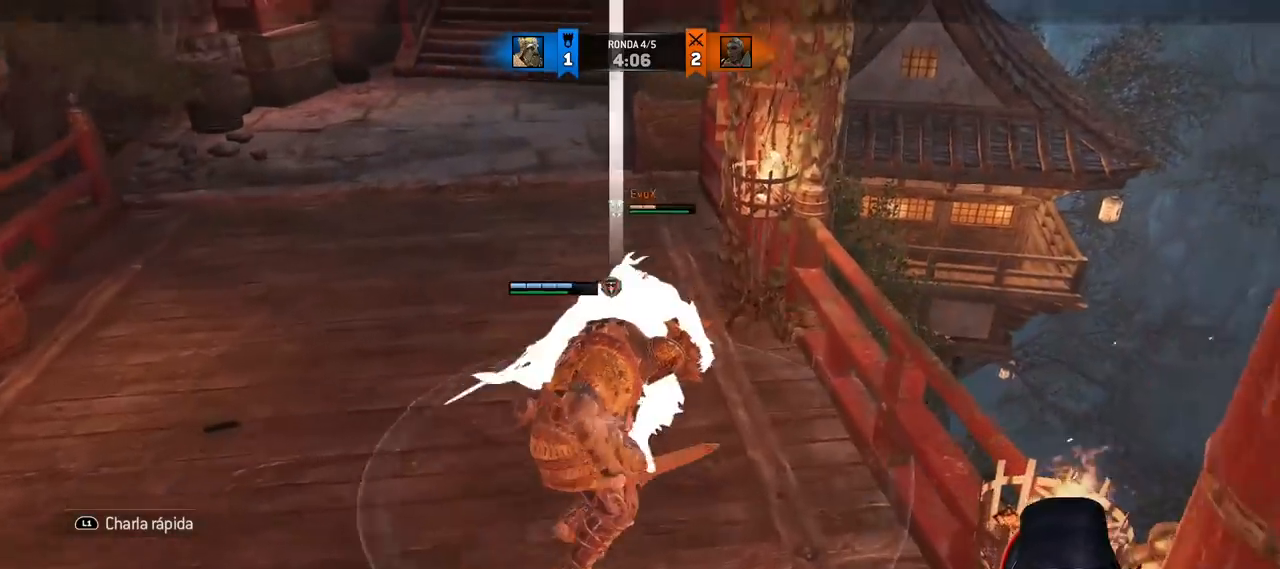
{"dt_ms": 500, "buttons": ["L2", "R2", "L3"], "left_stick": "up-right", "right_stick": "center", "button_events": [[383, "R2", "down"]]}
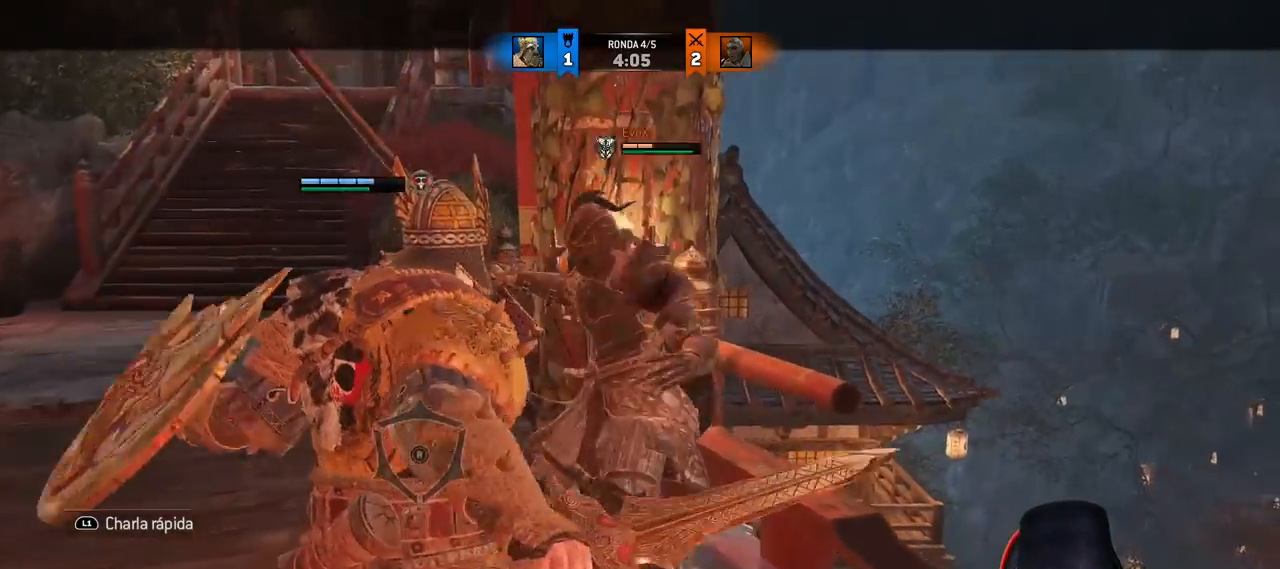
{"dt_ms": 500, "buttons": ["L2"], "left_stick": "up-right", "right_stick": "right", "button_events": [[67, "R2", "up"], [417, "L3", "up"]]}
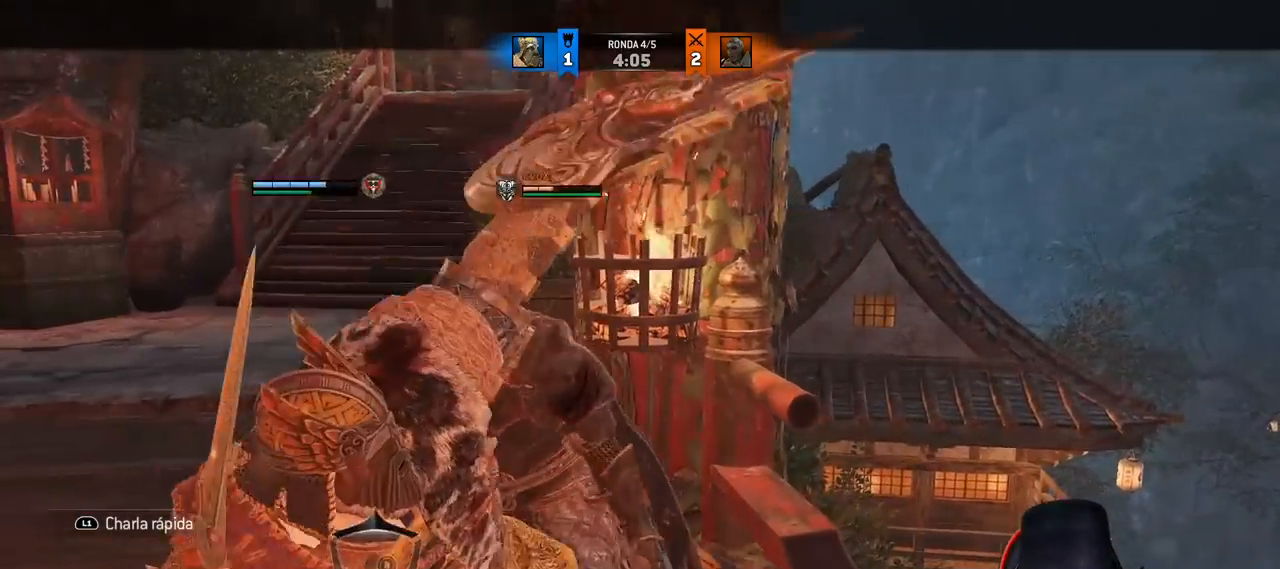
{"dt_ms": 500, "buttons": ["L2"], "left_stick": "up-right", "right_stick": "right", "button_events": []}
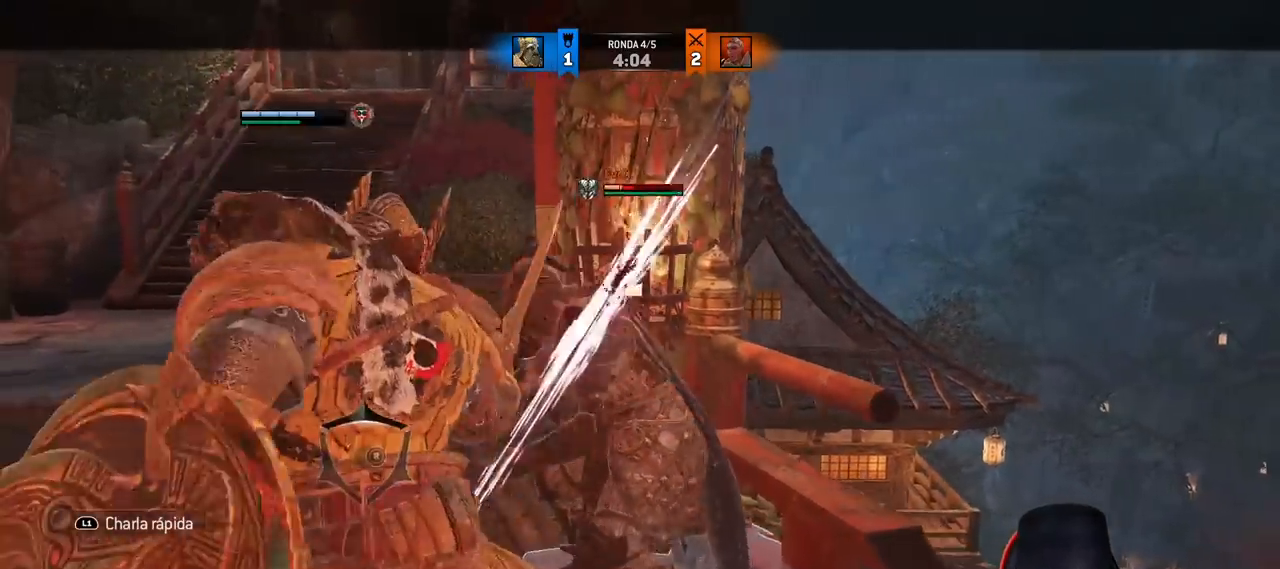
{"dt_ms": 1000, "buttons": ["SQUARE", "L2", "L3"], "left_stick": "up-right", "right_stick": "center"}
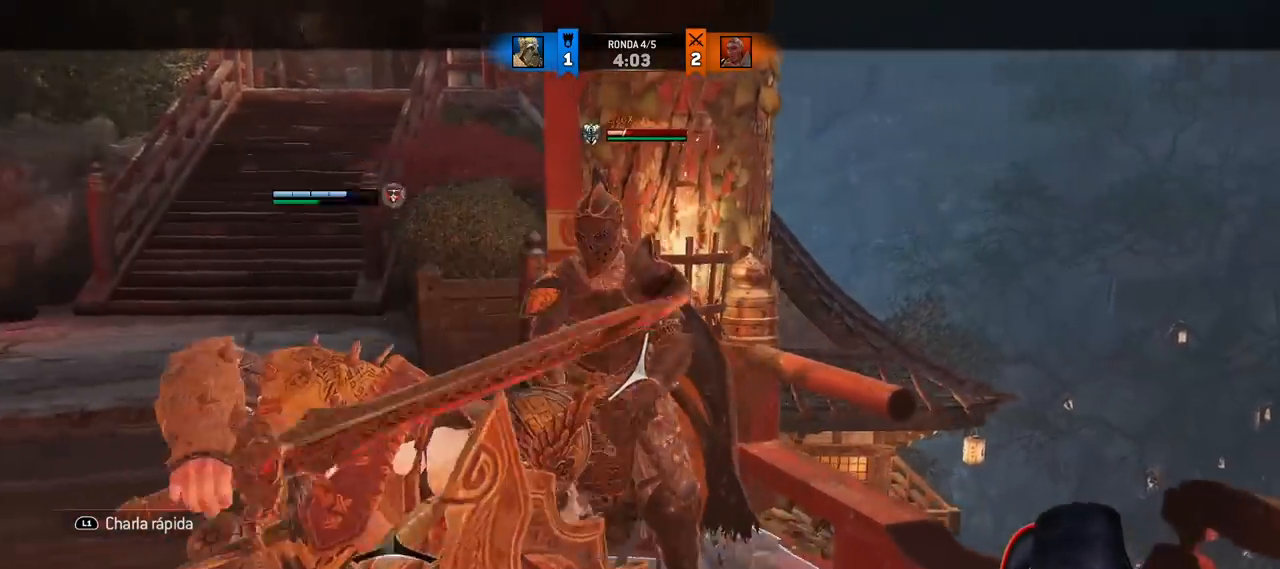
{"dt_ms": 500, "buttons": ["SQUARE", "L2", "L3"], "left_stick": "right", "right_stick": "center", "button_events": [[33, "SQUARE", "up"], [83, "SQUARE", "down"]]}
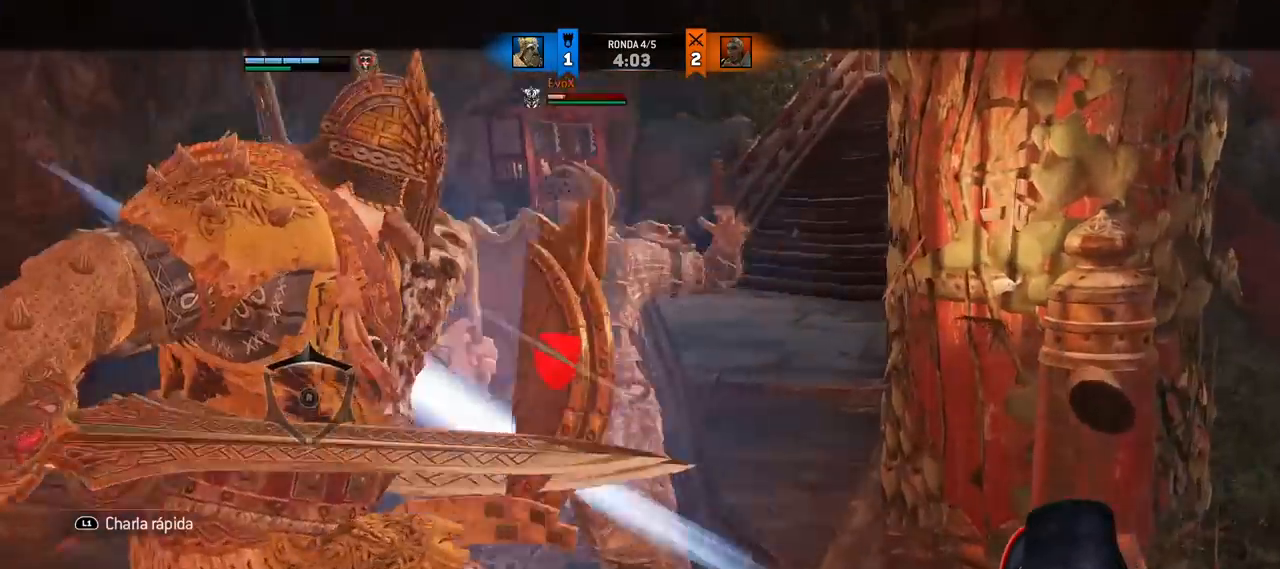
{"dt_ms": 1000, "buttons": ["L2", "L3"], "left_stick": "up", "right_stick": "down-left"}
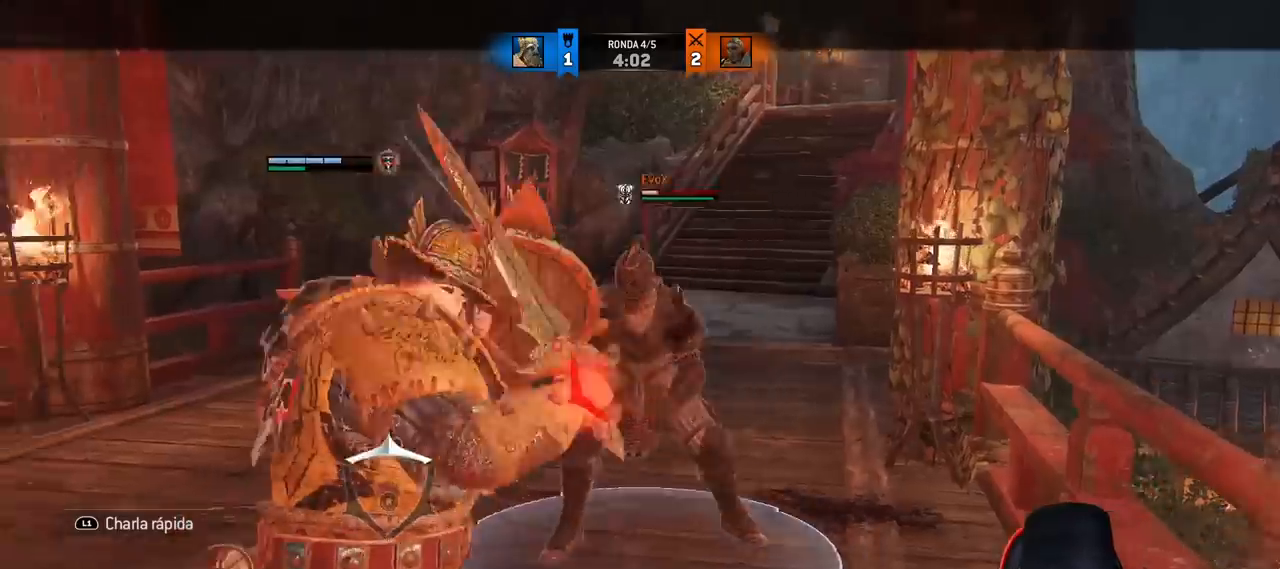
{"dt_ms": 500, "buttons": ["L2", "R1", "L3", "R3"], "left_stick": "up", "right_stick": "down", "button_events": [[100, "R3", "down"], [467, "R1", "down"]]}
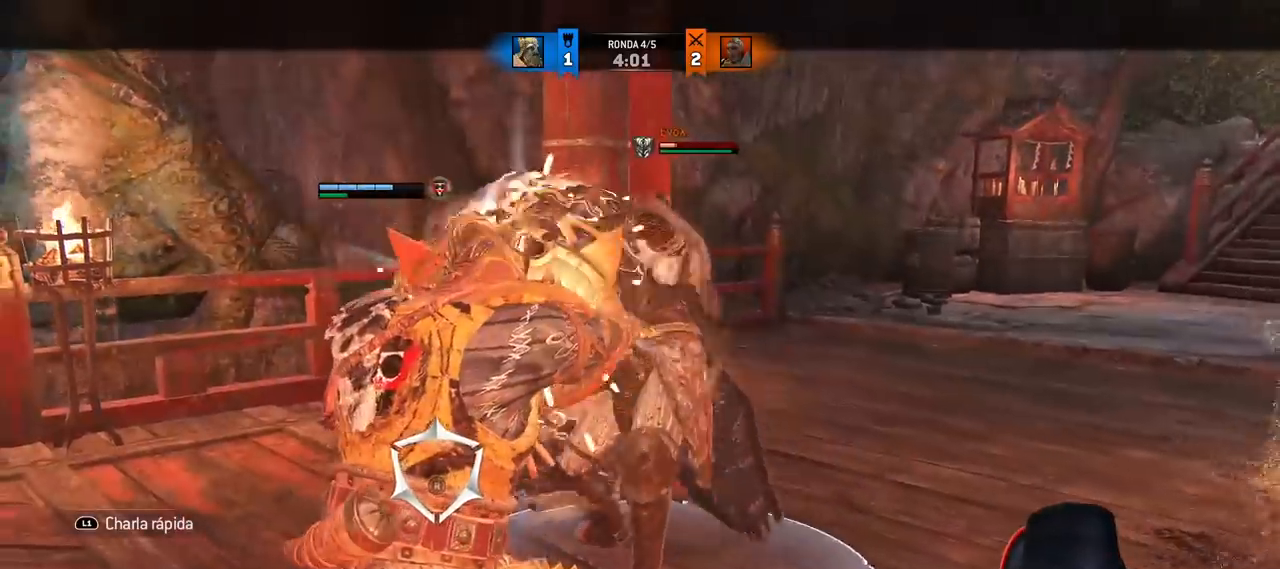
{"dt_ms": 1000, "buttons": ["L2", "L3"], "left_stick": "down-left", "right_stick": "center"}
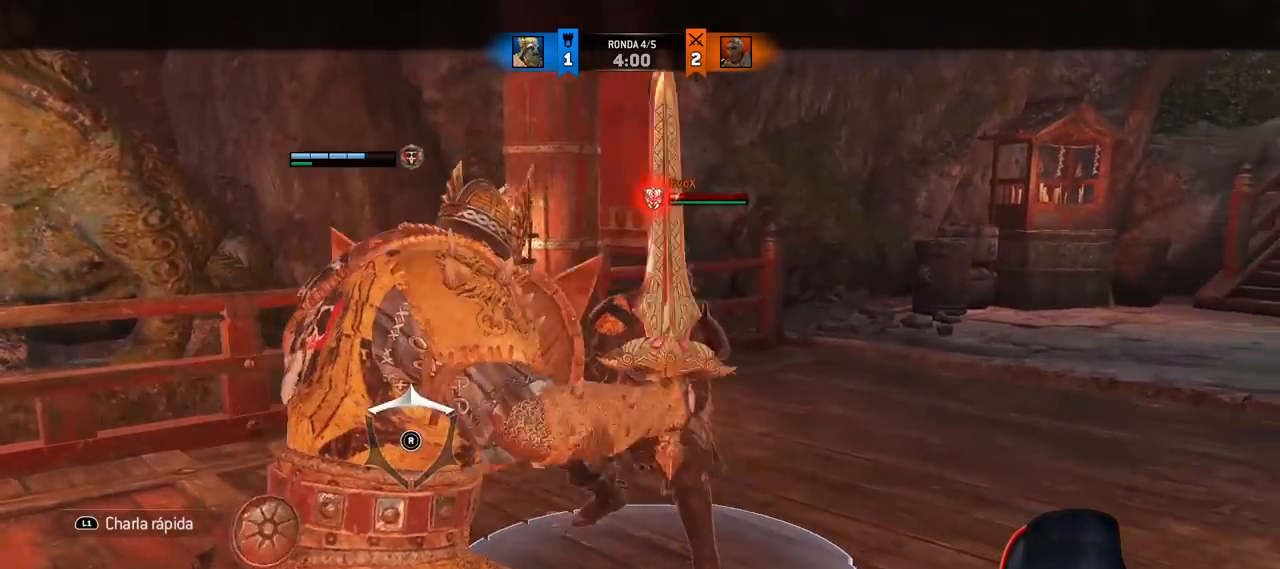
{"dt_ms": 500, "buttons": ["L2", "L3"], "left_stick": "down-left", "right_stick": "center", "button_events": [[17, "CROSS", "down"], [367, "CROSS", "up"]]}